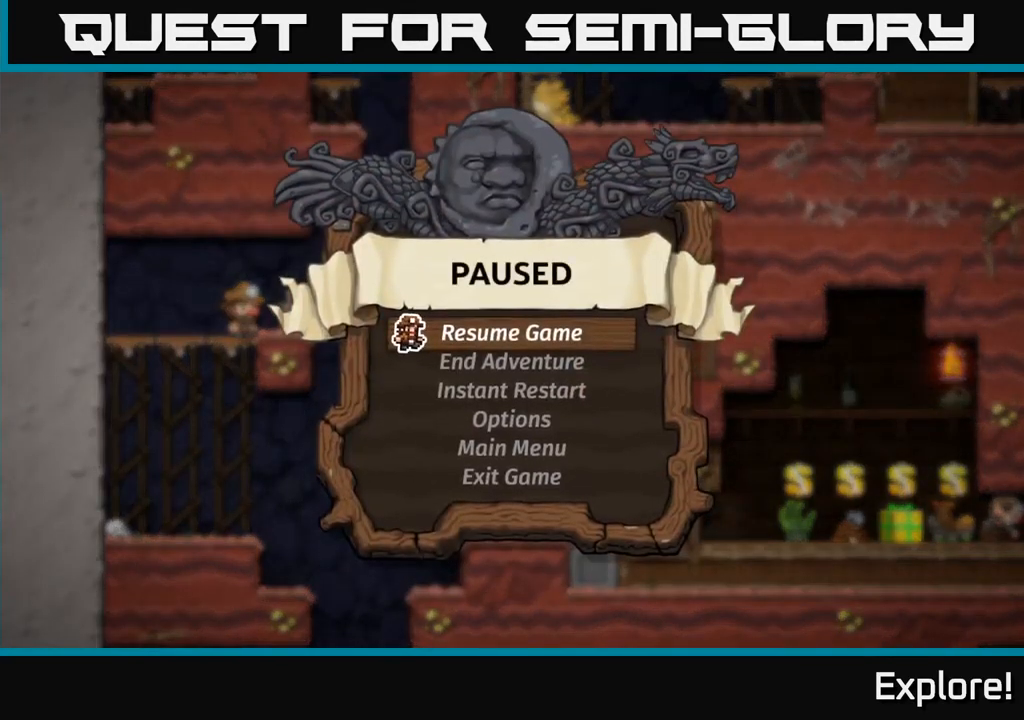
Gameplay with a controller (Xbox layout); each line is a JSON object with the inputs held at the frame after it. "events" lists button and stick changes between this image and that frame as [ms after this image, input, new state], when the widget could be followed in between. Not read: left_stick.
{"buttons": [], "right_stick": "center", "events": []}
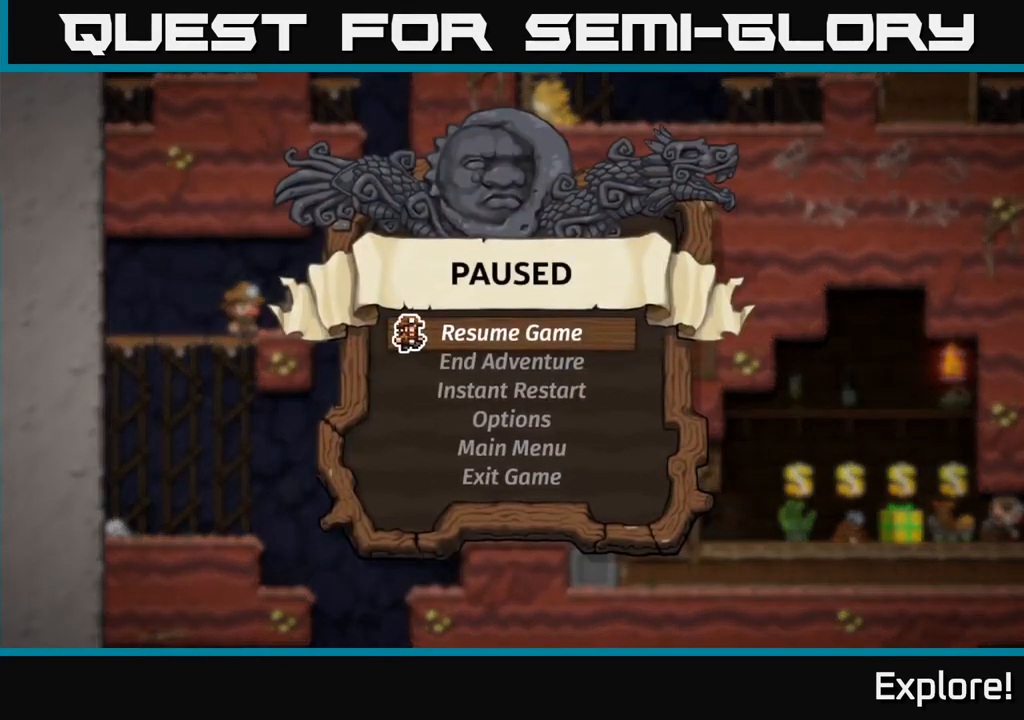
{"buttons": [], "right_stick": "center", "events": []}
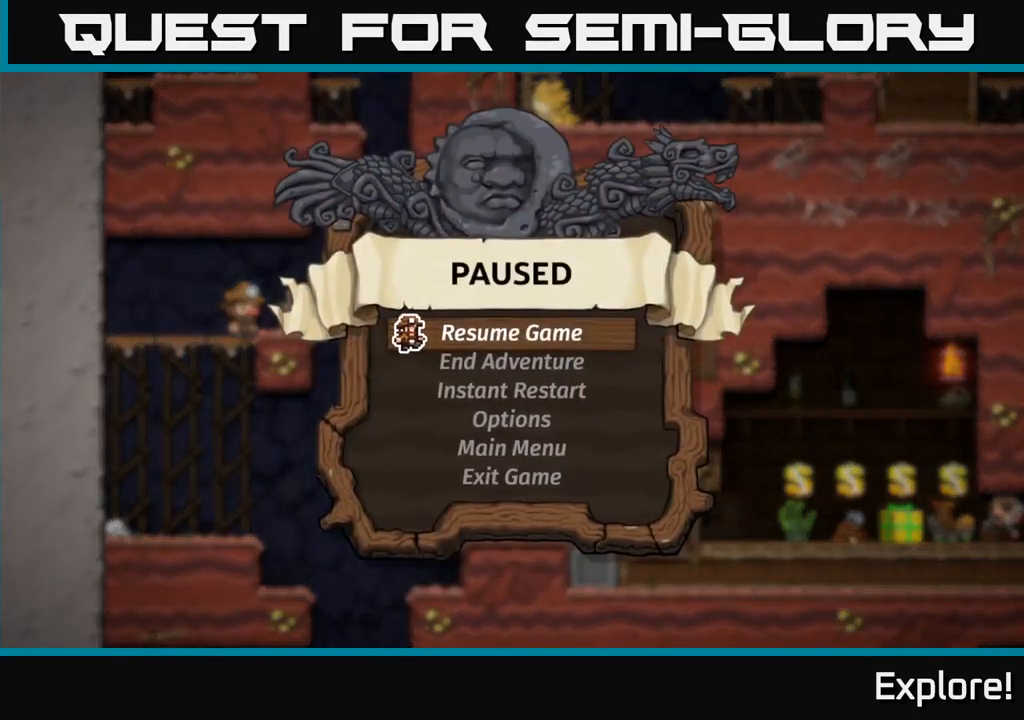
{"buttons": [], "right_stick": "center", "events": []}
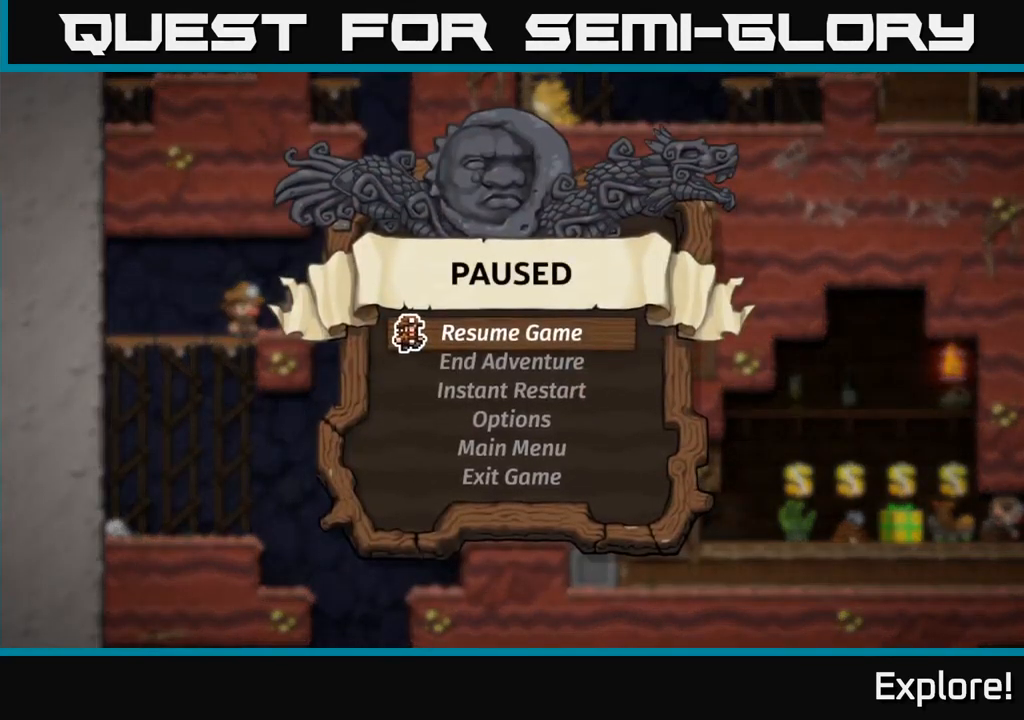
{"buttons": [], "right_stick": "center", "events": [[116, "START", "down"], [216, "START", "up"]]}
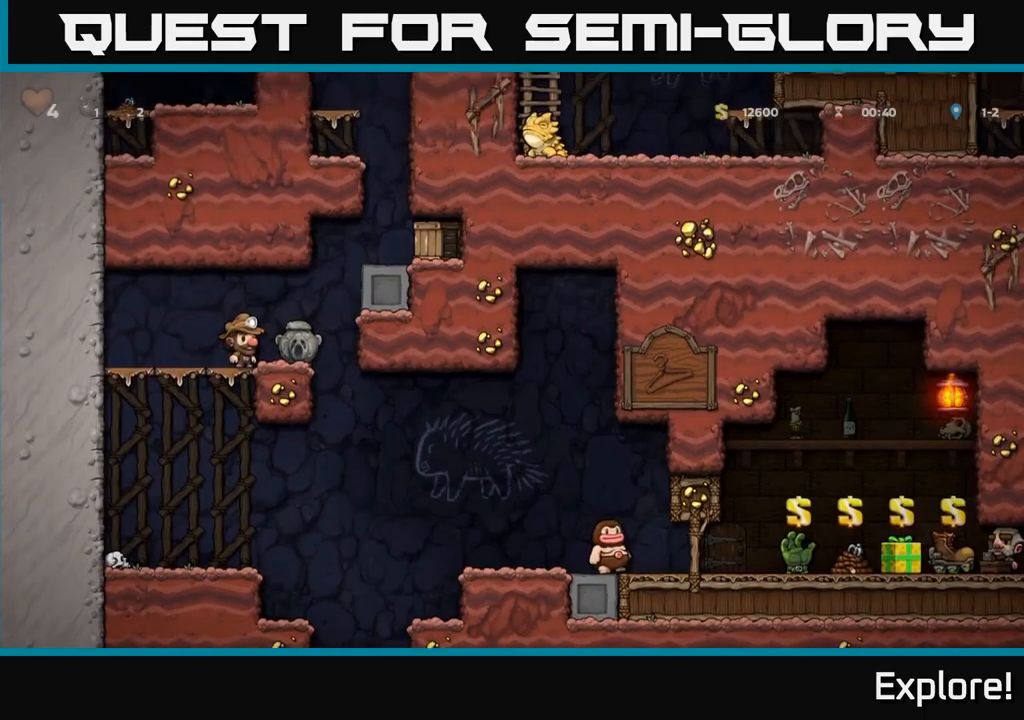
{"buttons": ["DPAD_RIGHT"], "right_stick": "center", "events": [[33, "DPAD_RIGHT", "down"], [200, "A", "down"], [383, "A", "up"]]}
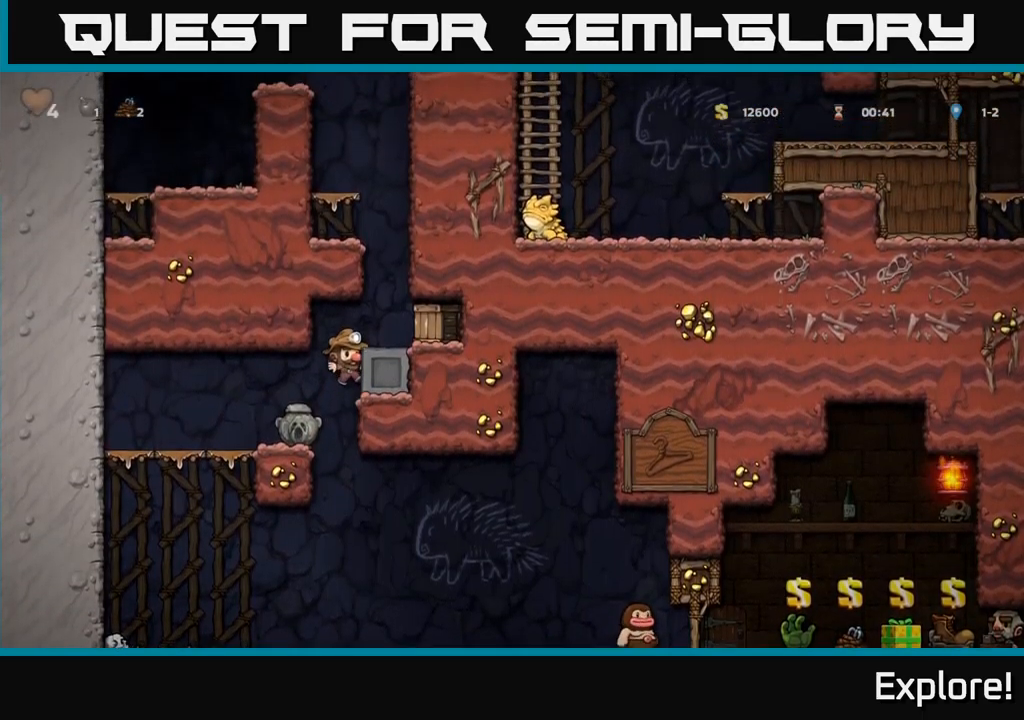
{"buttons": [], "right_stick": "center", "events": [[67, "A", "down"], [117, "X", "down"], [200, "X", "up"], [217, "A", "up"], [300, "DPAD_RIGHT", "up"]]}
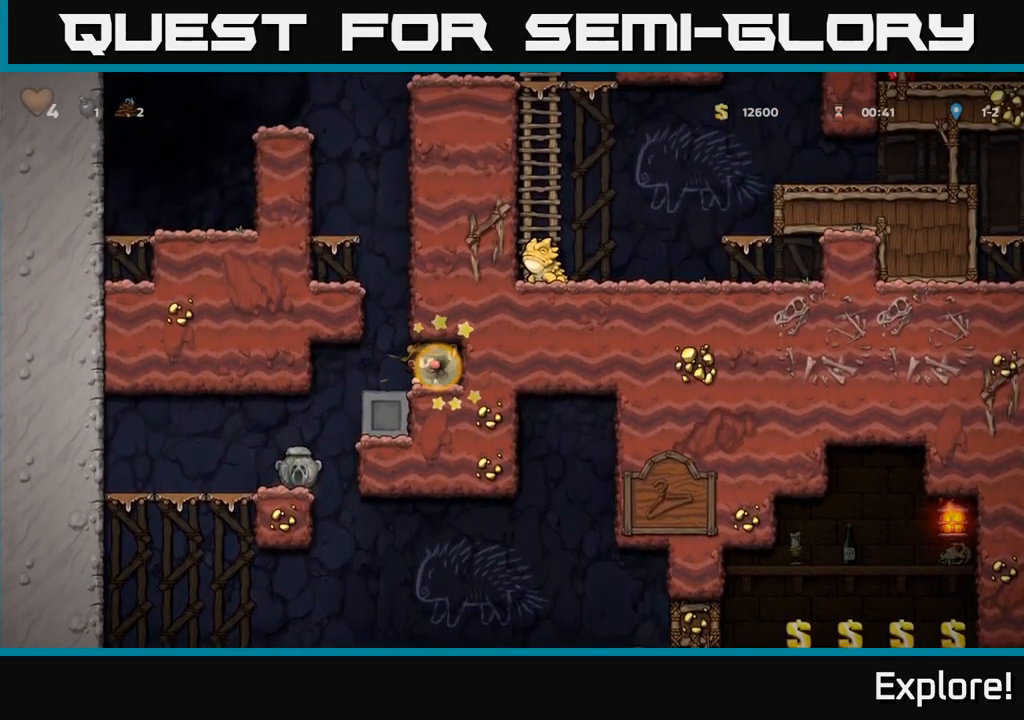
{"buttons": [], "right_stick": "center", "events": [[217, "DPAD_RIGHT", "down"], [333, "DPAD_RIGHT", "up"]]}
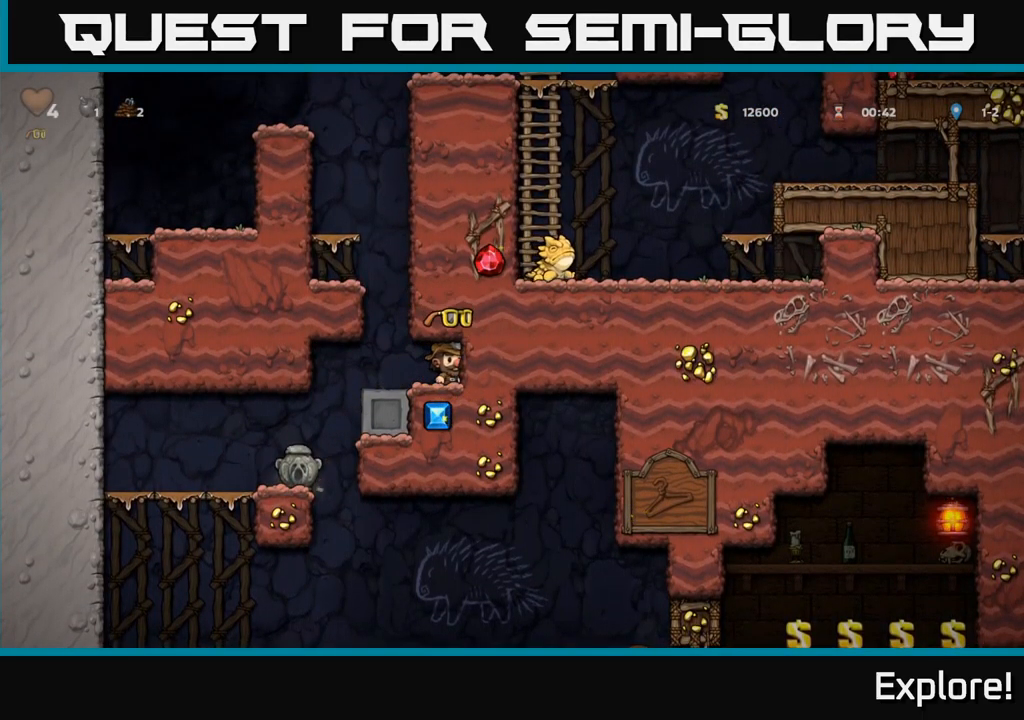
{"buttons": [], "right_stick": "center", "events": [[217, "DPAD_LEFT", "down"], [500, "DPAD_LEFT", "up"]]}
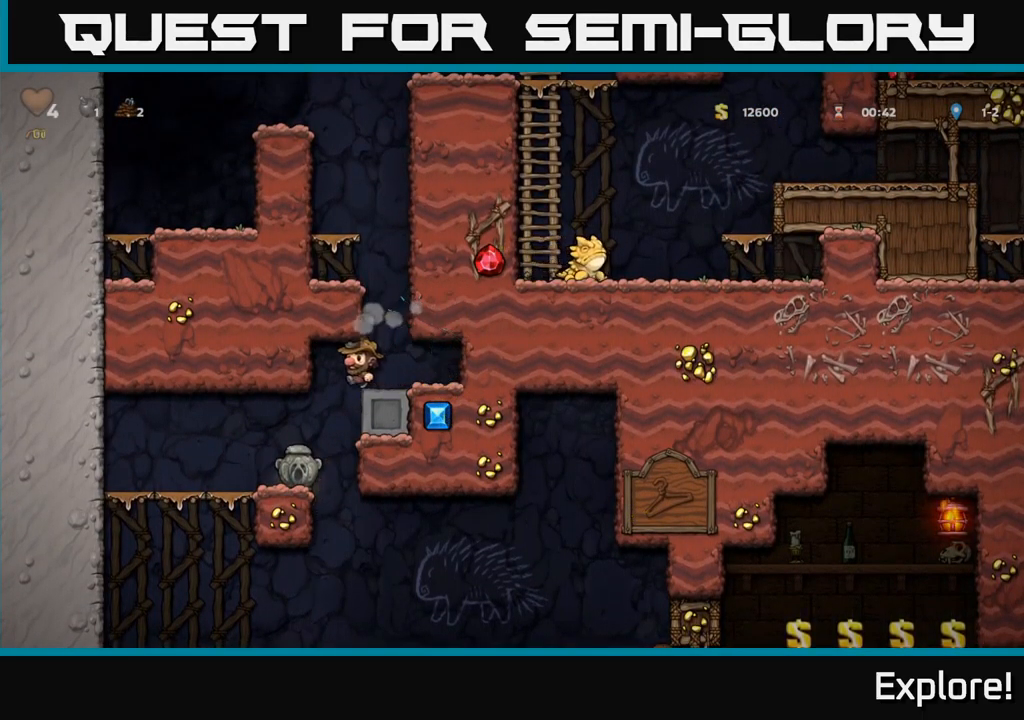
{"buttons": [], "right_stick": "center", "events": [[83, "DPAD_LEFT", "down"], [267, "DPAD_LEFT", "up"]]}
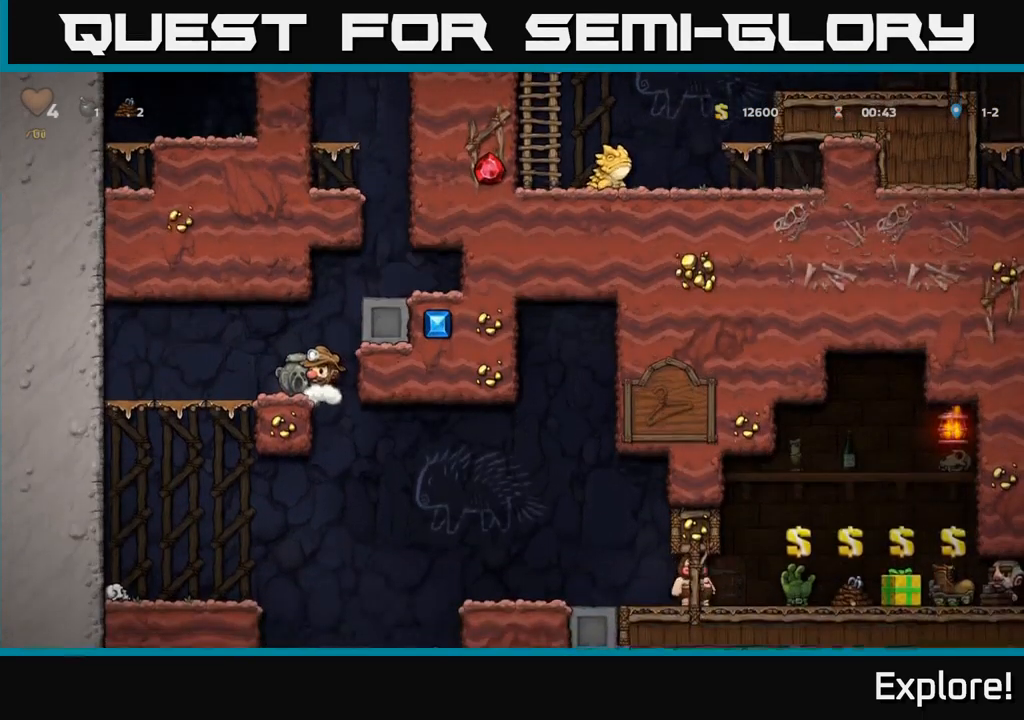
{"buttons": ["X", "DPAD_DOWN"], "right_stick": "center", "events": [[300, "DPAD_LEFT", "down"], [383, "DPAD_DOWN", "down"], [383, "DPAD_LEFT", "up"], [467, "X", "down"]]}
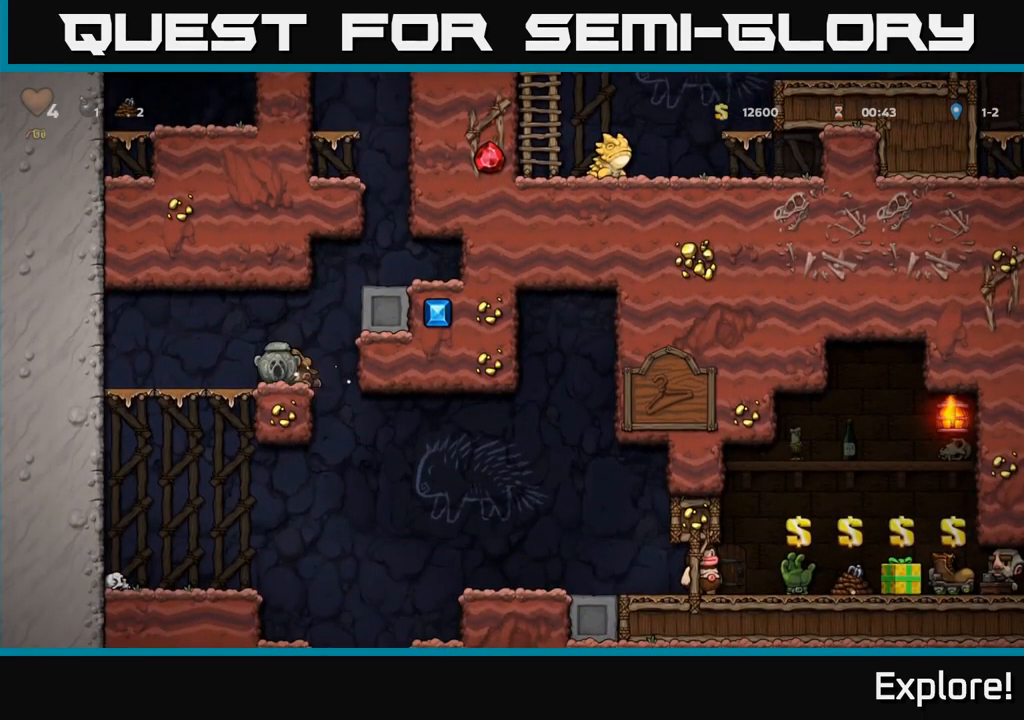
{"buttons": ["DPAD_DOWN"], "right_stick": "center", "events": [[67, "X", "up"], [133, "DPAD_DOWN", "up"], [150, "DPAD_LEFT", "down"], [283, "DPAD_DOWN", "down"], [317, "DPAD_LEFT", "up"]]}
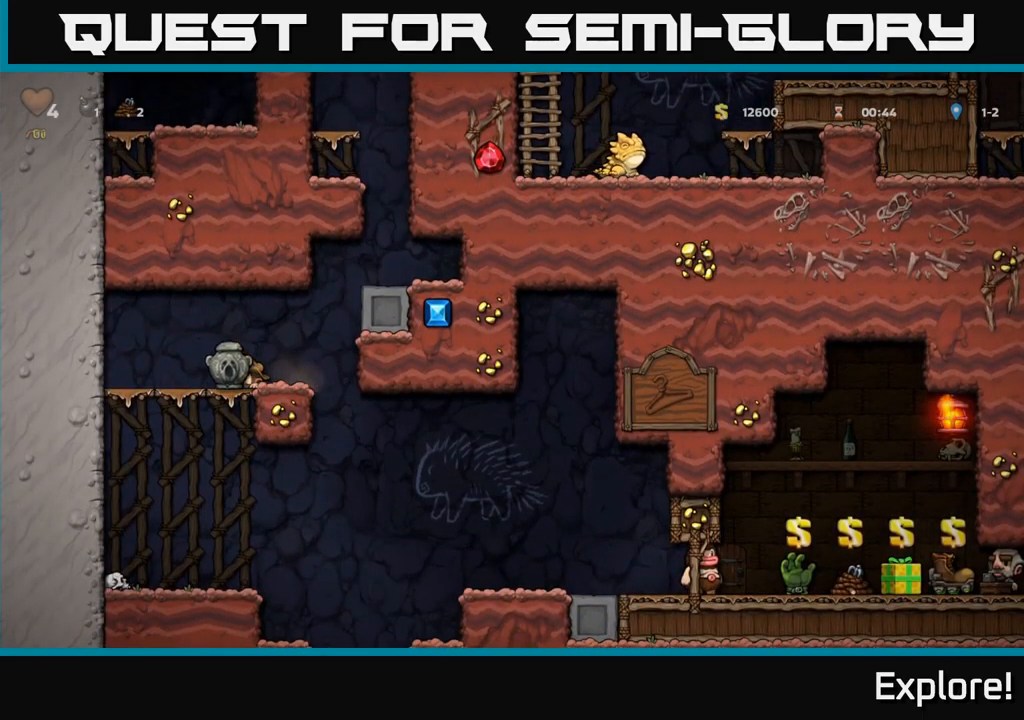
{"buttons": ["A", "DPAD_DOWN"], "right_stick": "center", "events": [[133, "DPAD_DOWN", "up"], [133, "DPAD_LEFT", "down"], [200, "DPAD_DOWN", "down"], [217, "DPAD_LEFT", "up"], [467, "A", "down"]]}
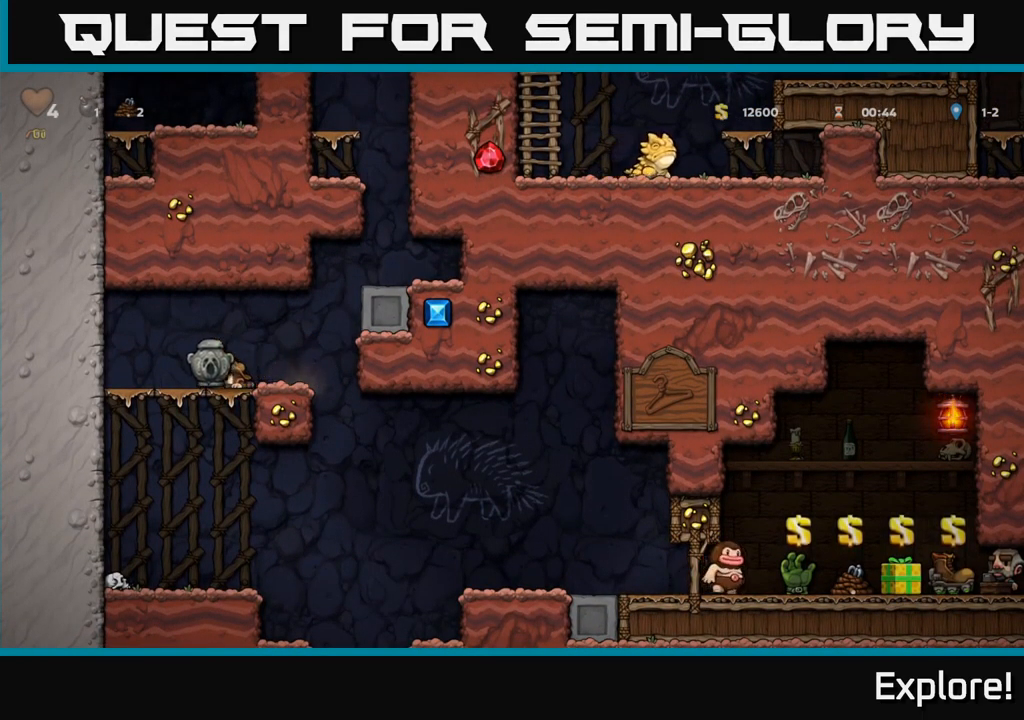
{"buttons": ["DPAD_RIGHT"], "right_stick": "center", "events": [[100, "A", "up"], [183, "DPAD_DOWN", "up"], [467, "DPAD_RIGHT", "down"]]}
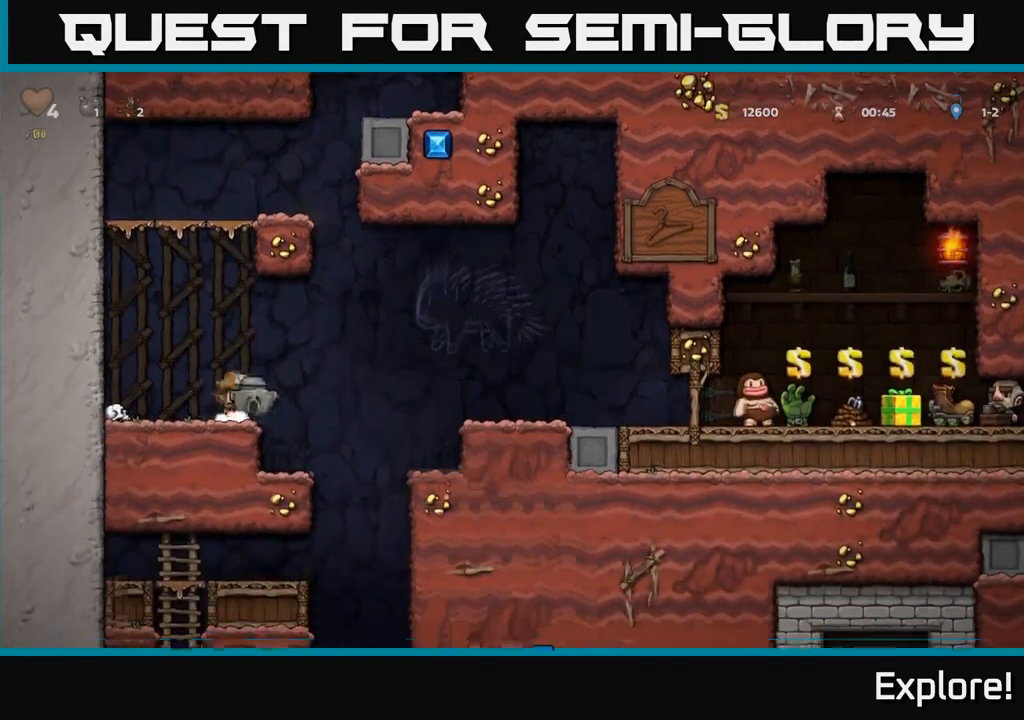
{"buttons": ["DPAD_RIGHT"], "right_stick": "center", "events": [[67, "A", "down"], [350, "A", "up"]]}
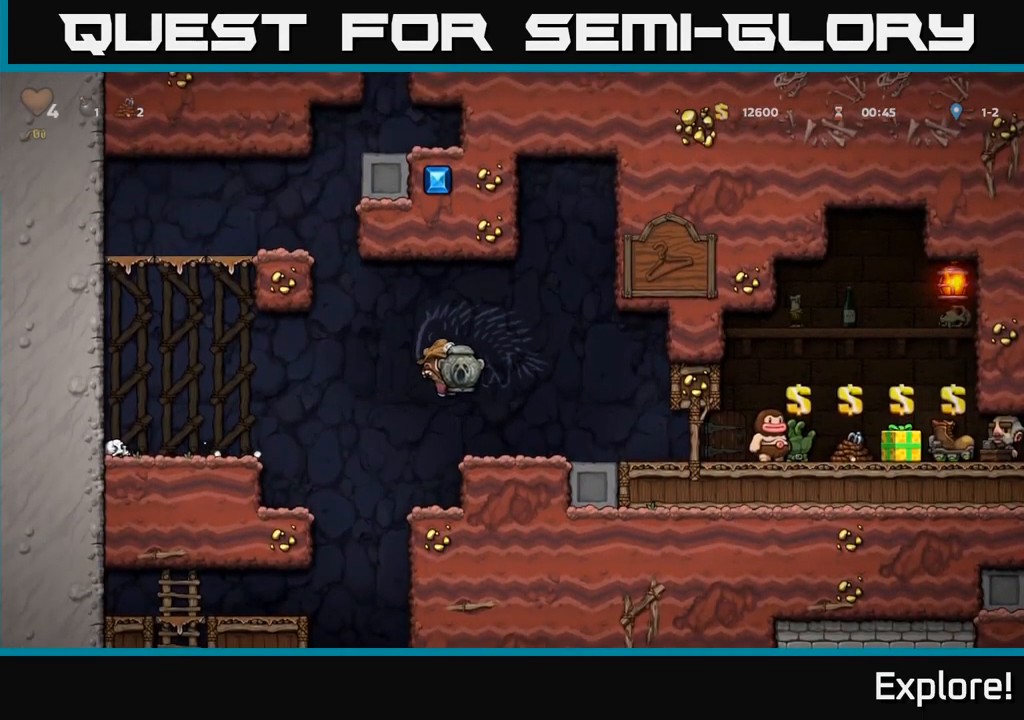
{"buttons": ["X", "DPAD_DOWN"], "right_stick": "center", "events": [[234, "DPAD_RIGHT", "up"], [317, "DPAD_LEFT", "down"], [367, "DPAD_DOWN", "down"], [384, "DPAD_LEFT", "up"], [450, "X", "down"]]}
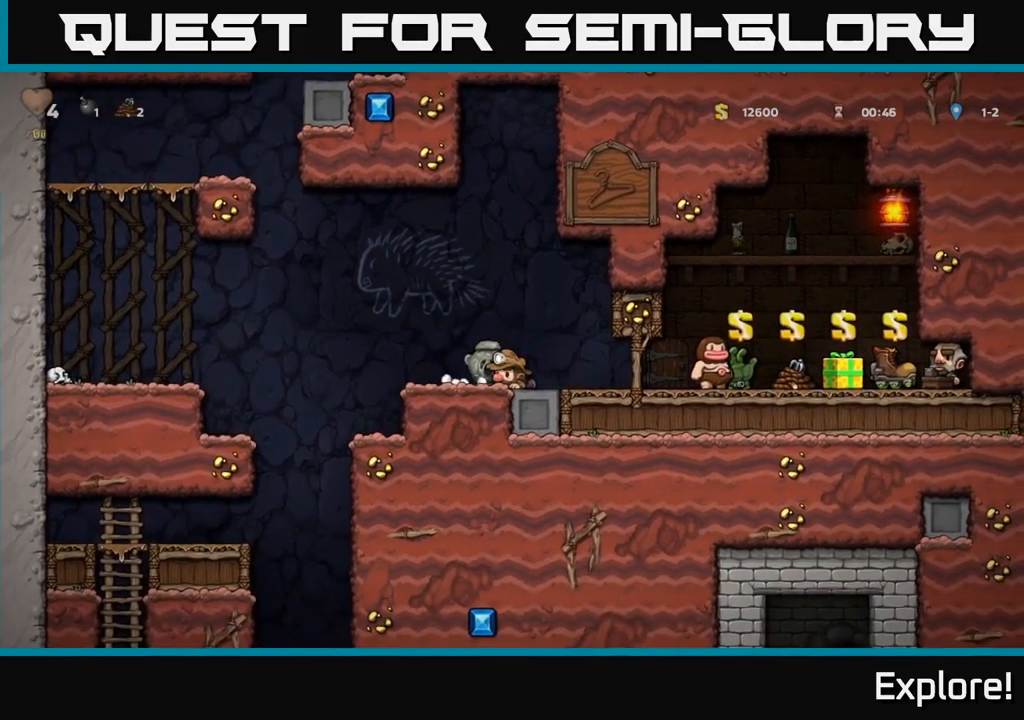
{"buttons": [], "right_stick": "center", "events": [[34, "X", "up"], [134, "DPAD_DOWN", "up"], [267, "DPAD_RIGHT", "down"], [334, "DPAD_RIGHT", "up"]]}
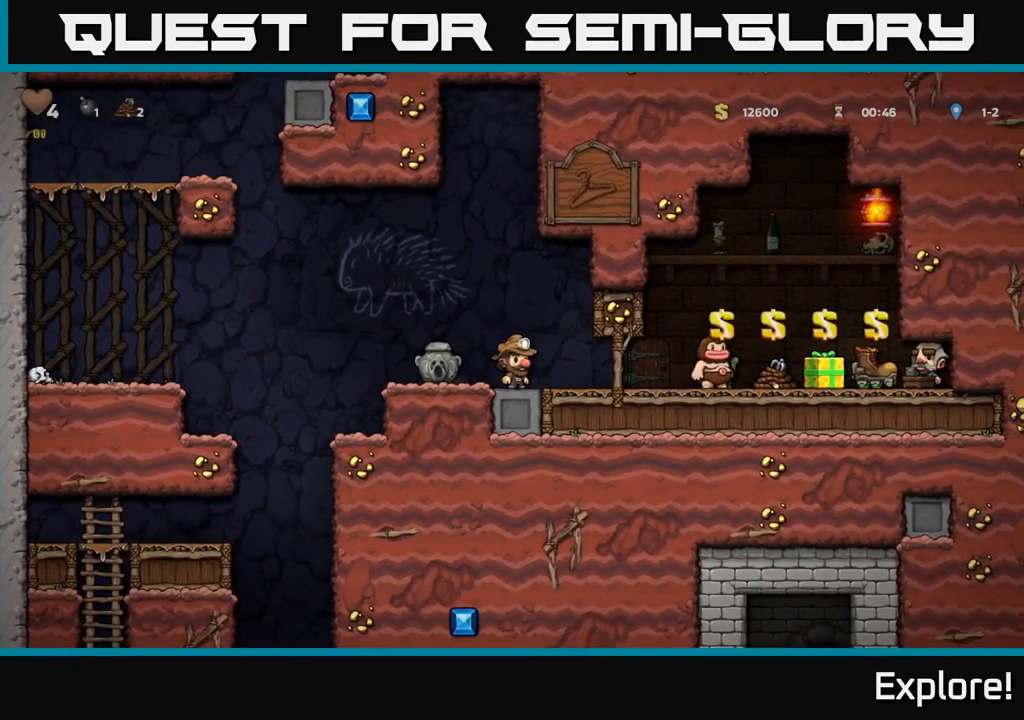
{"buttons": [], "right_stick": "center", "events": []}
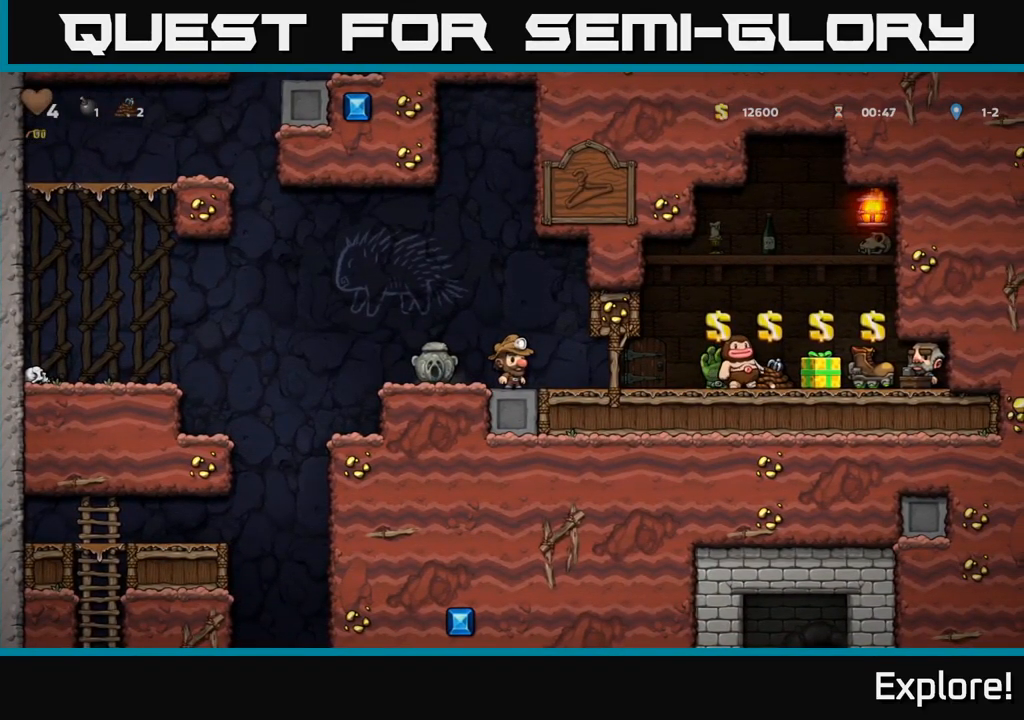
{"buttons": ["DPAD_RIGHT"], "right_stick": "center", "events": [[417, "DPAD_RIGHT", "down"]]}
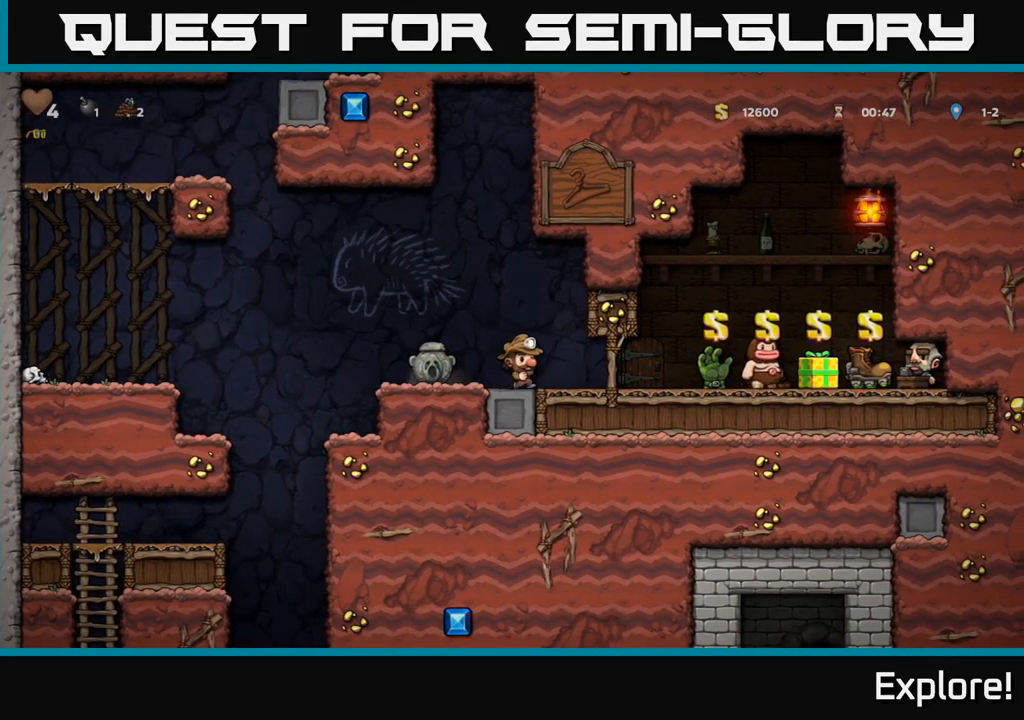
{"buttons": ["L2", "DPAD_LEFT"], "right_stick": "center", "events": [[350, "DPAD_RIGHT", "up"], [400, "DPAD_LEFT", "down"], [400, "L2", "down"]]}
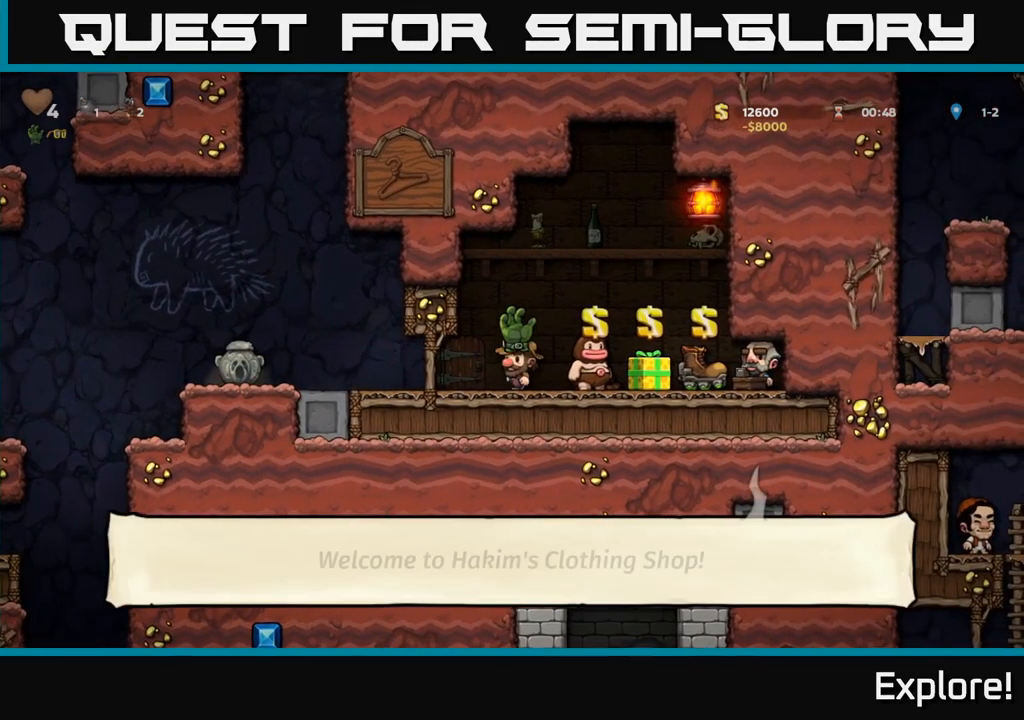
{"buttons": ["DPAD_LEFT"], "right_stick": "center", "events": [[17, "L2", "up"], [117, "DPAD_LEFT", "up"], [450, "DPAD_LEFT", "down"]]}
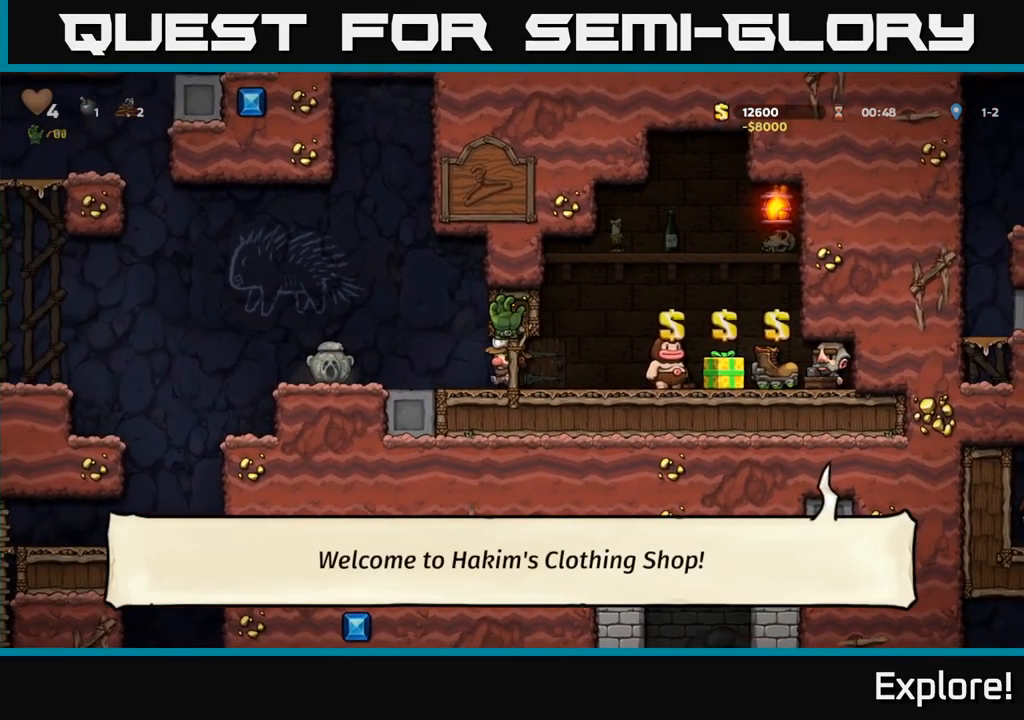
{"buttons": ["DPAD_DOWN"], "right_stick": "center", "events": [[384, "DPAD_DOWN", "down"], [384, "DPAD_LEFT", "up"], [434, "X", "down"], [500, "X", "up"]]}
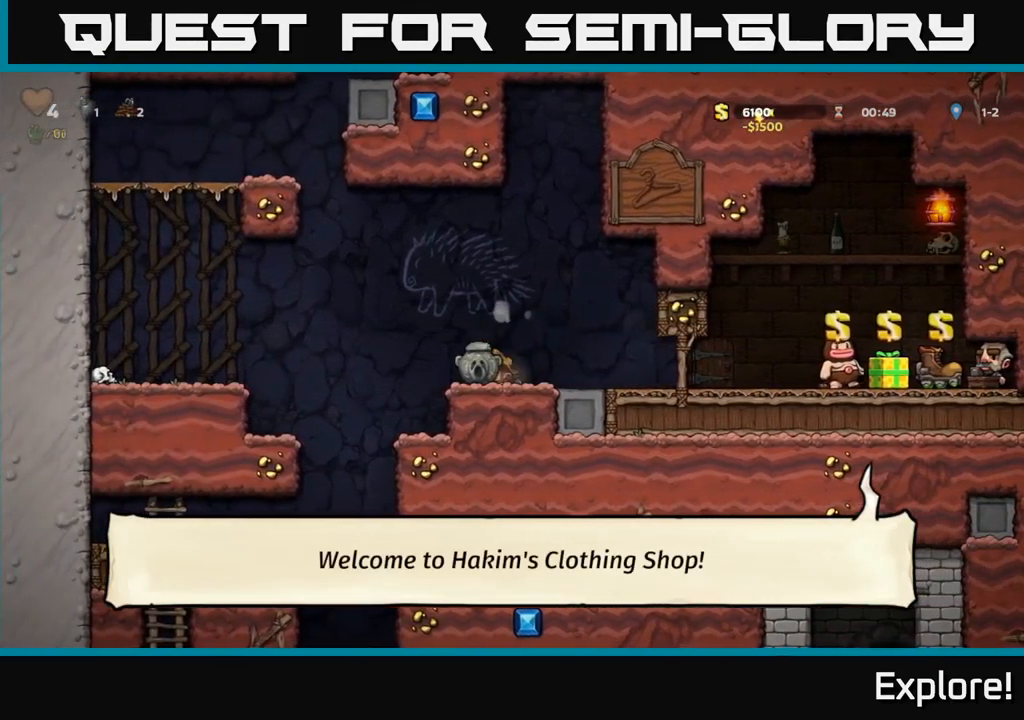
{"buttons": ["DPAD_RIGHT"], "right_stick": "center", "events": [[67, "DPAD_DOWN", "up"], [167, "DPAD_RIGHT", "down"]]}
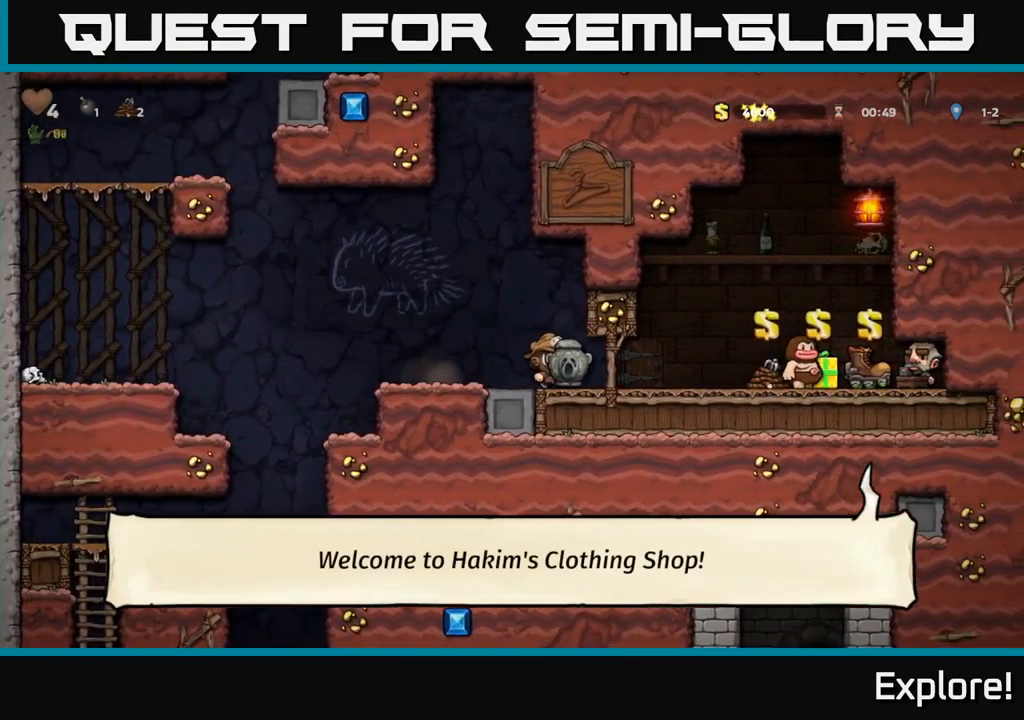
{"buttons": [], "right_stick": "center", "events": [[200, "DPAD_RIGHT", "up"]]}
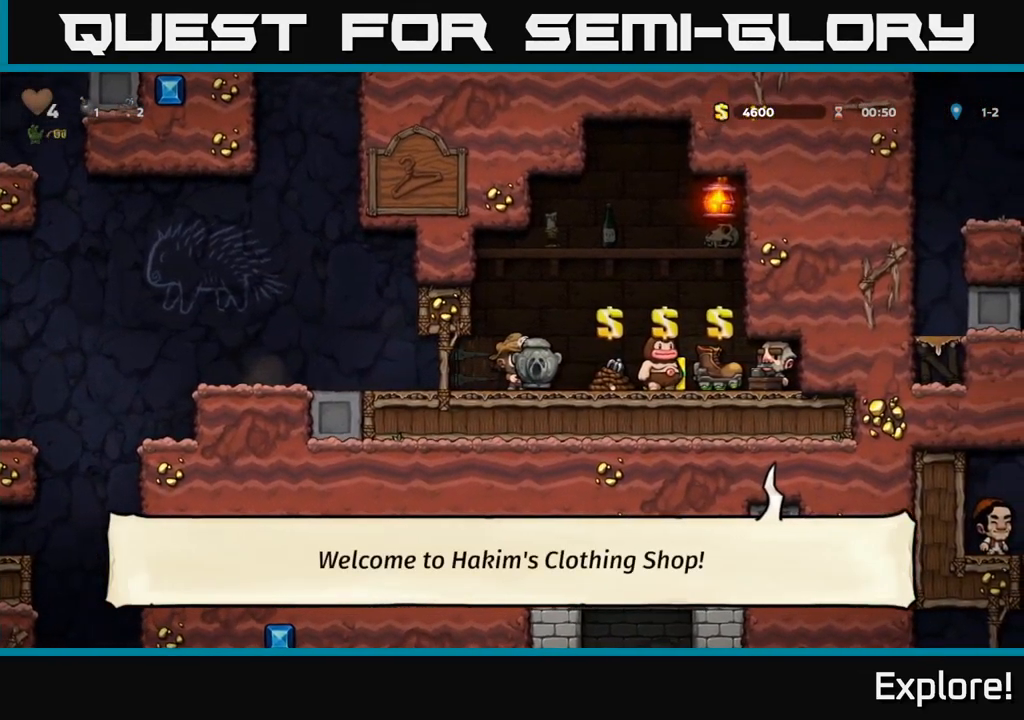
{"buttons": [], "right_stick": "center", "events": []}
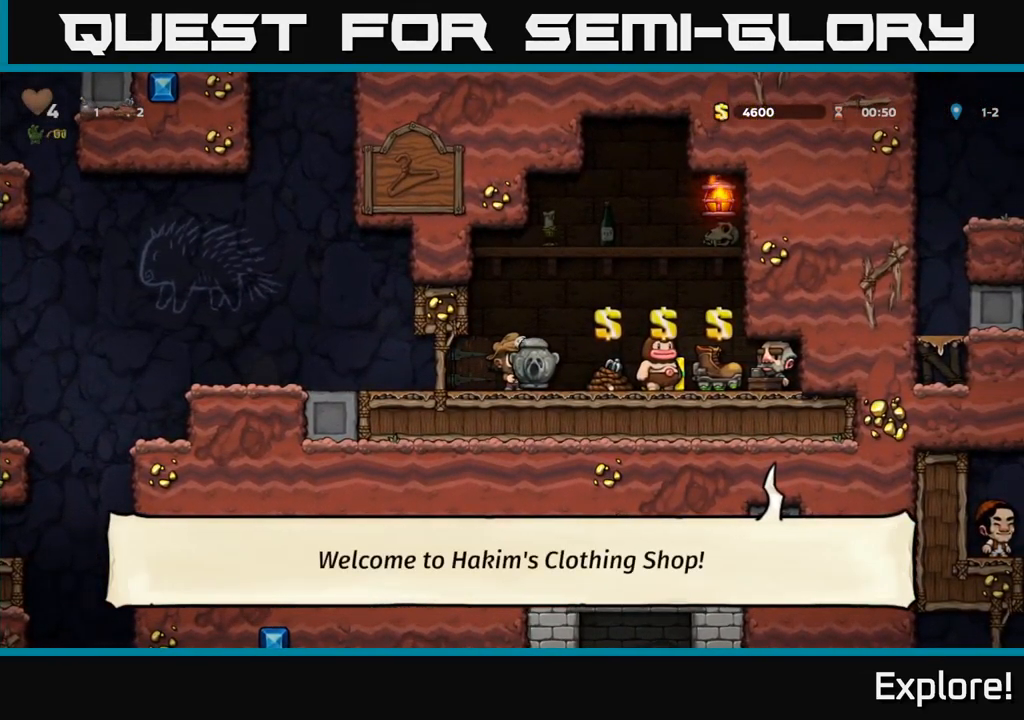
{"buttons": ["A", "DPAD_RIGHT"], "right_stick": "center", "events": [[300, "A", "down"], [316, "DPAD_RIGHT", "down"]]}
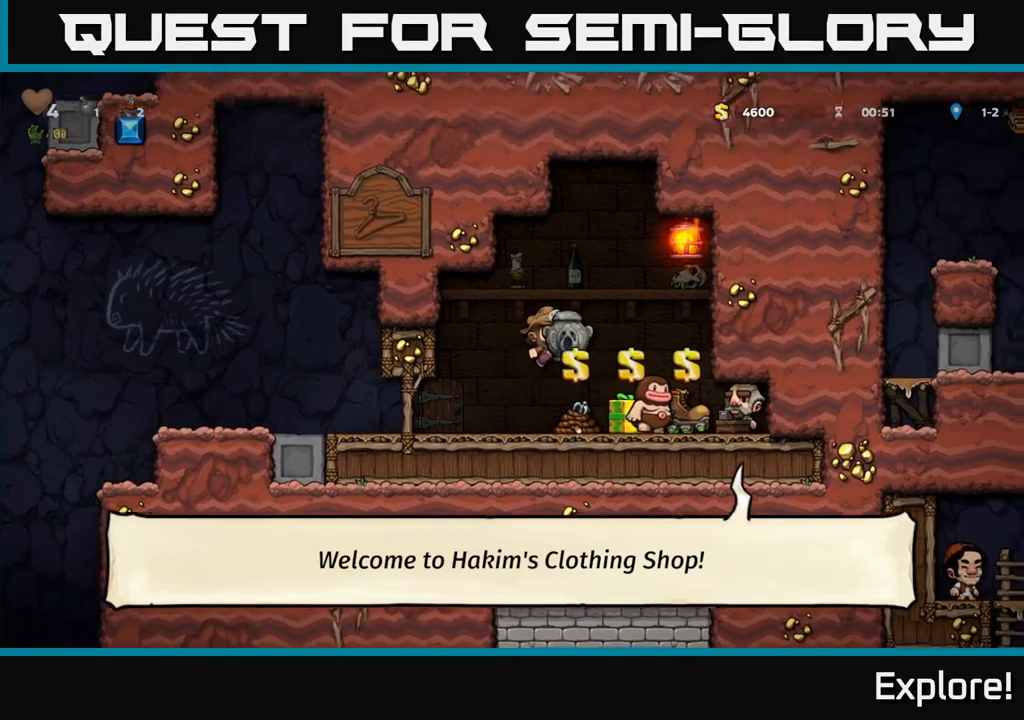
{"buttons": ["A"], "right_stick": "center", "events": [[66, "A", "up"], [150, "DPAD_RIGHT", "up"], [283, "A", "down"], [316, "DPAD_RIGHT", "down"], [400, "DPAD_RIGHT", "up"]]}
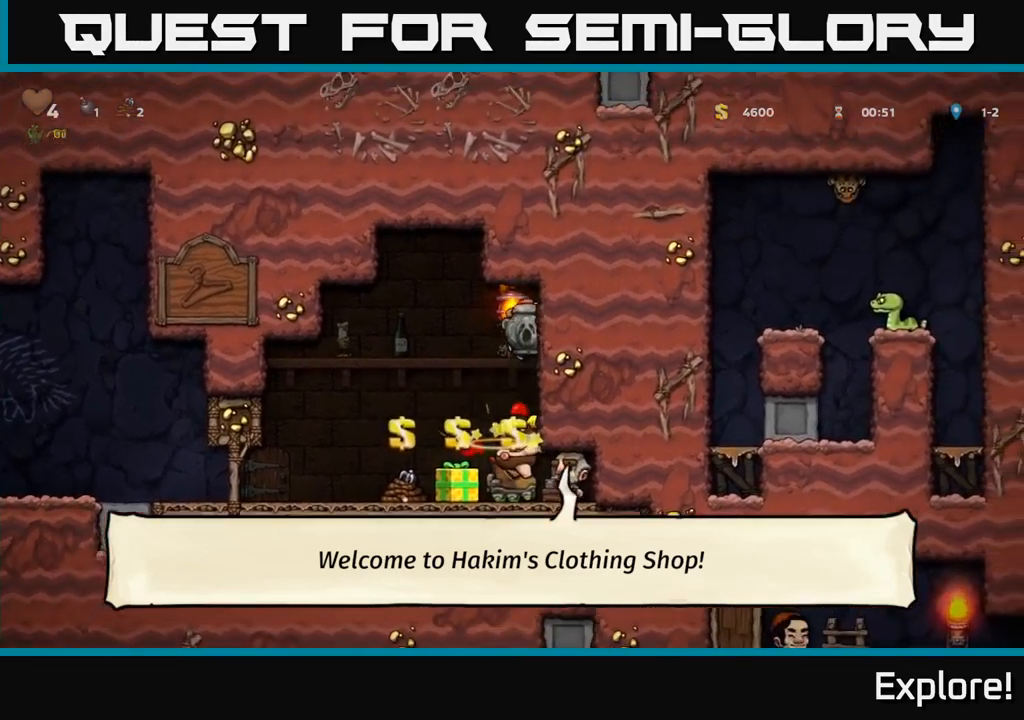
{"buttons": ["DPAD_RIGHT"], "right_stick": "center", "events": [[183, "A", "up"], [300, "DPAD_RIGHT", "down"]]}
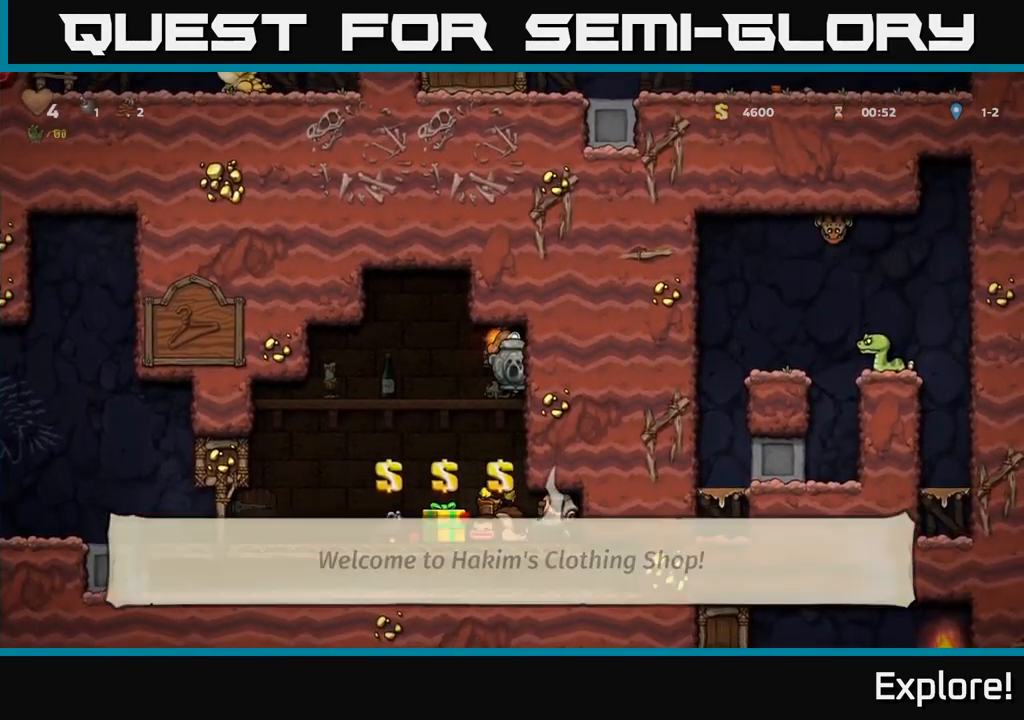
{"buttons": ["DPAD_RIGHT"], "right_stick": "center", "events": []}
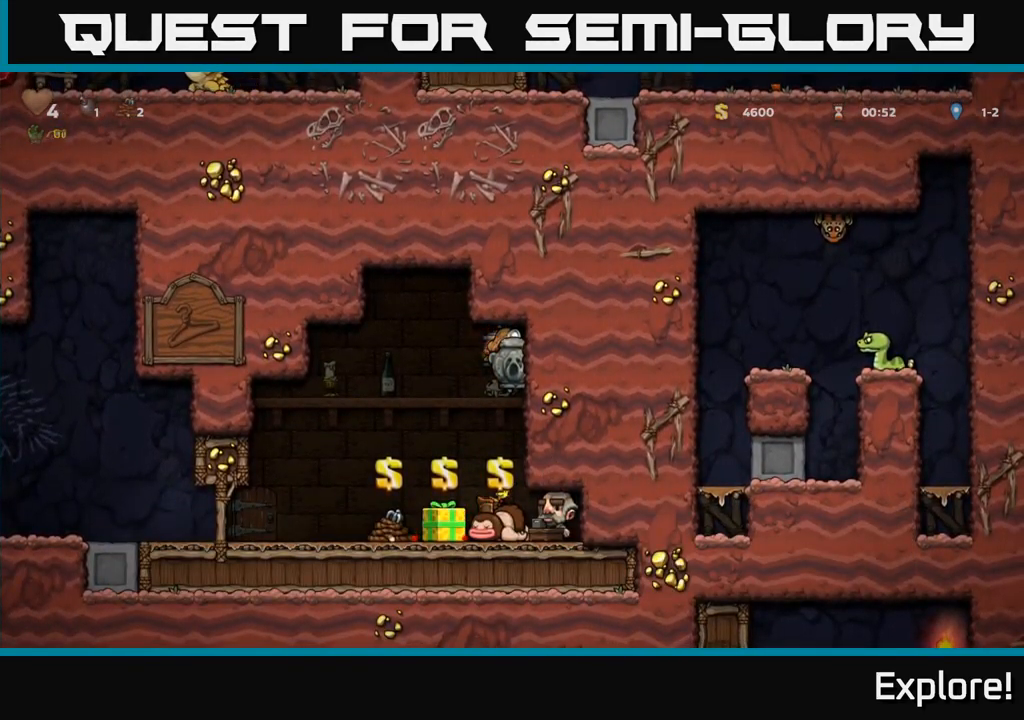
{"buttons": ["DPAD_RIGHT"], "right_stick": "center", "events": []}